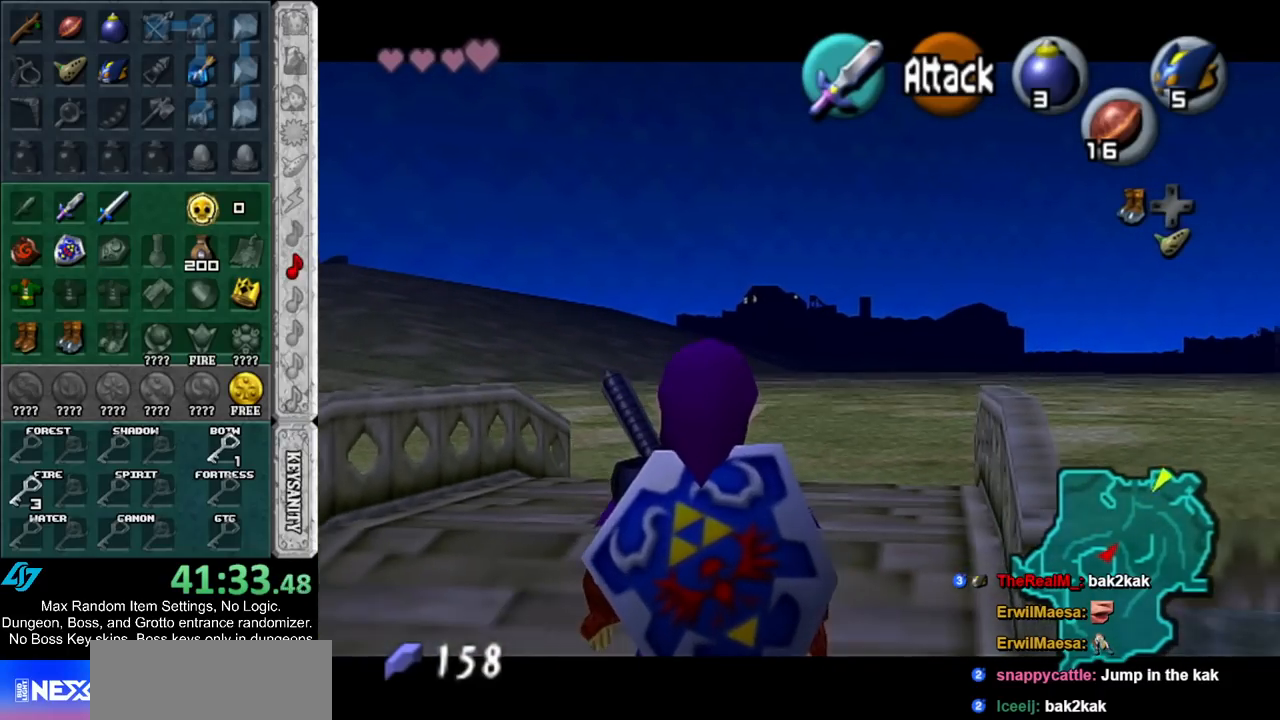
Gameplay with a controller (Nintendo layout); each line is a JSON object with the inputs held at the frame after it. "events" lists button and stick changes between this image and that frame as [ms after this image, input, new state], when the widget could be followed in between. Not read: L2 L3 R3.
{"buttons": [], "left_stick": "center", "right_stick": "center", "events": [[417, "L1", "up"]]}
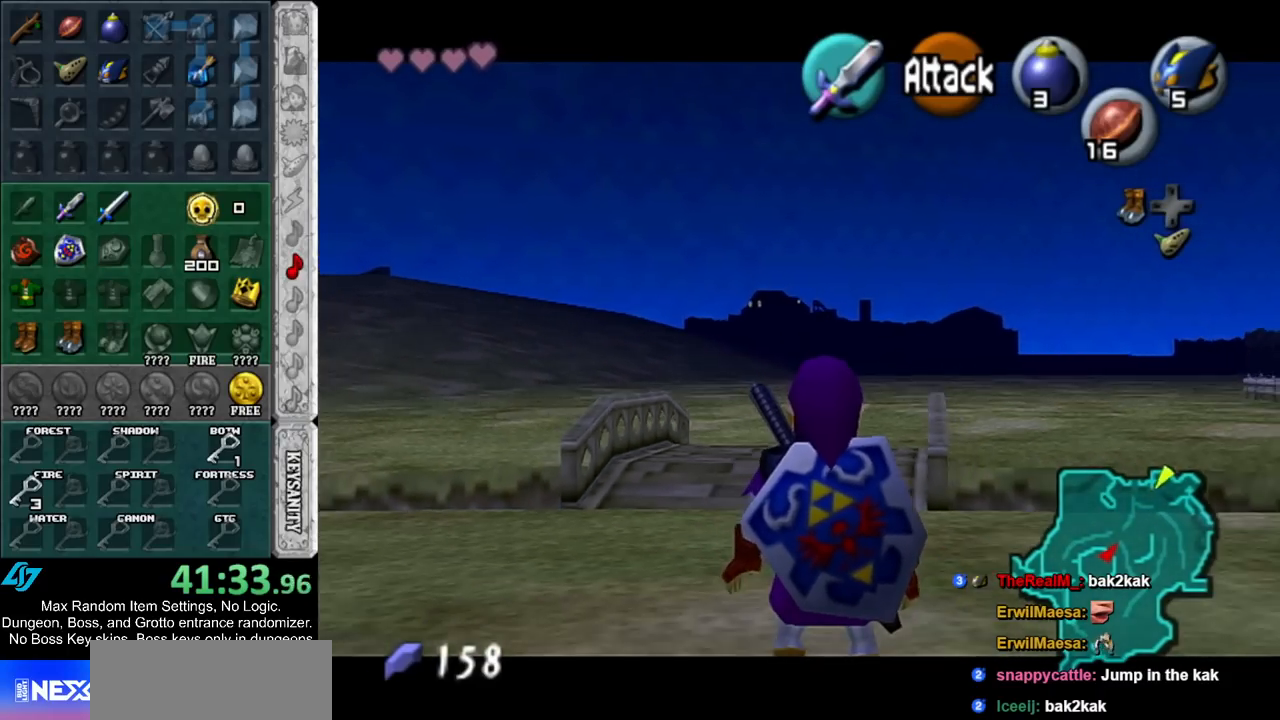
{"buttons": ["L1"], "left_stick": "center", "right_stick": "center", "events": [[67, "L1", "down"]]}
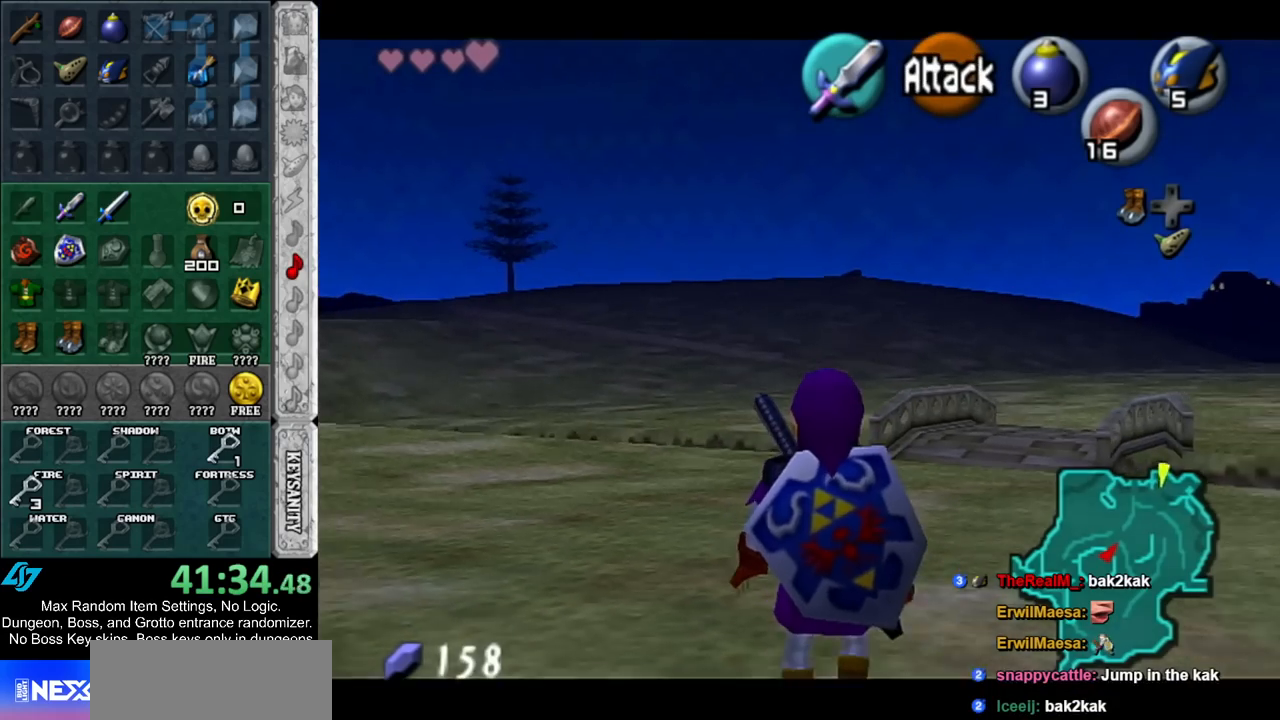
{"buttons": [], "left_stick": "center", "right_stick": "center", "events": [[433, "L1", "up"]]}
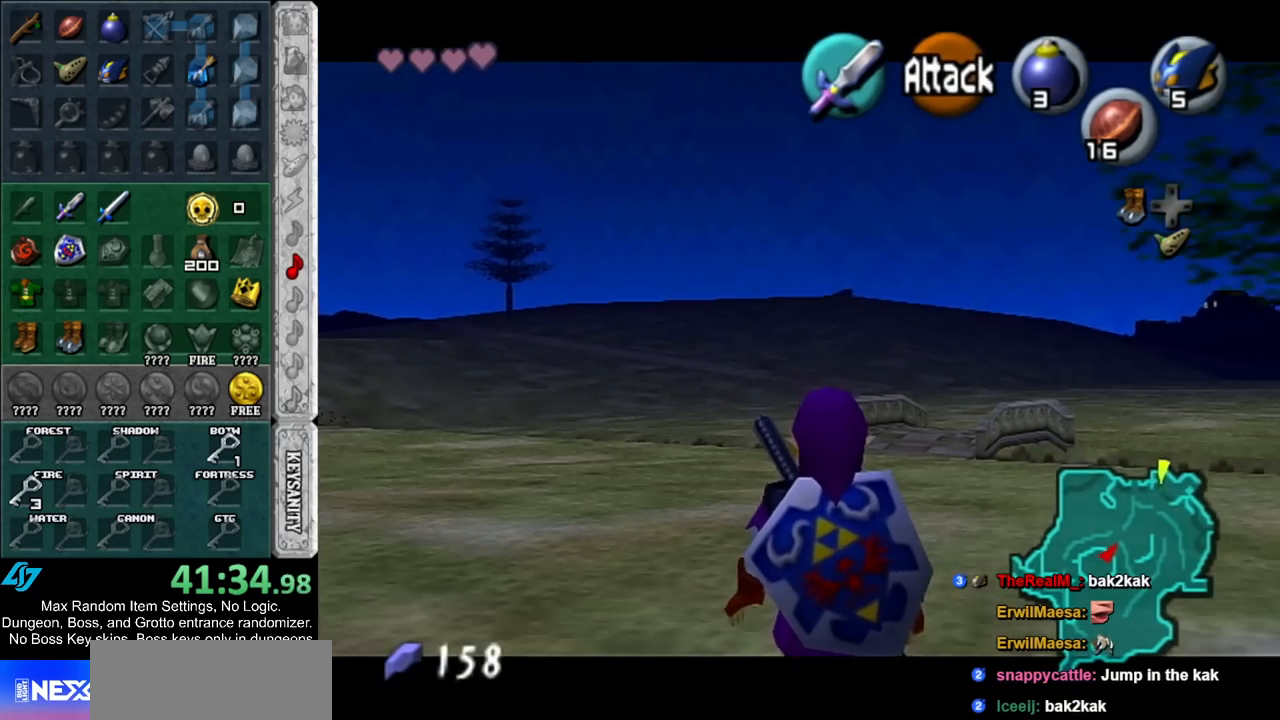
{"buttons": [], "left_stick": "up", "right_stick": "center", "events": [[100, "left_stick", "right"], [167, "L1", "down"], [183, "left_stick", "center"], [300, "L1", "up"], [367, "left_stick", "up"]]}
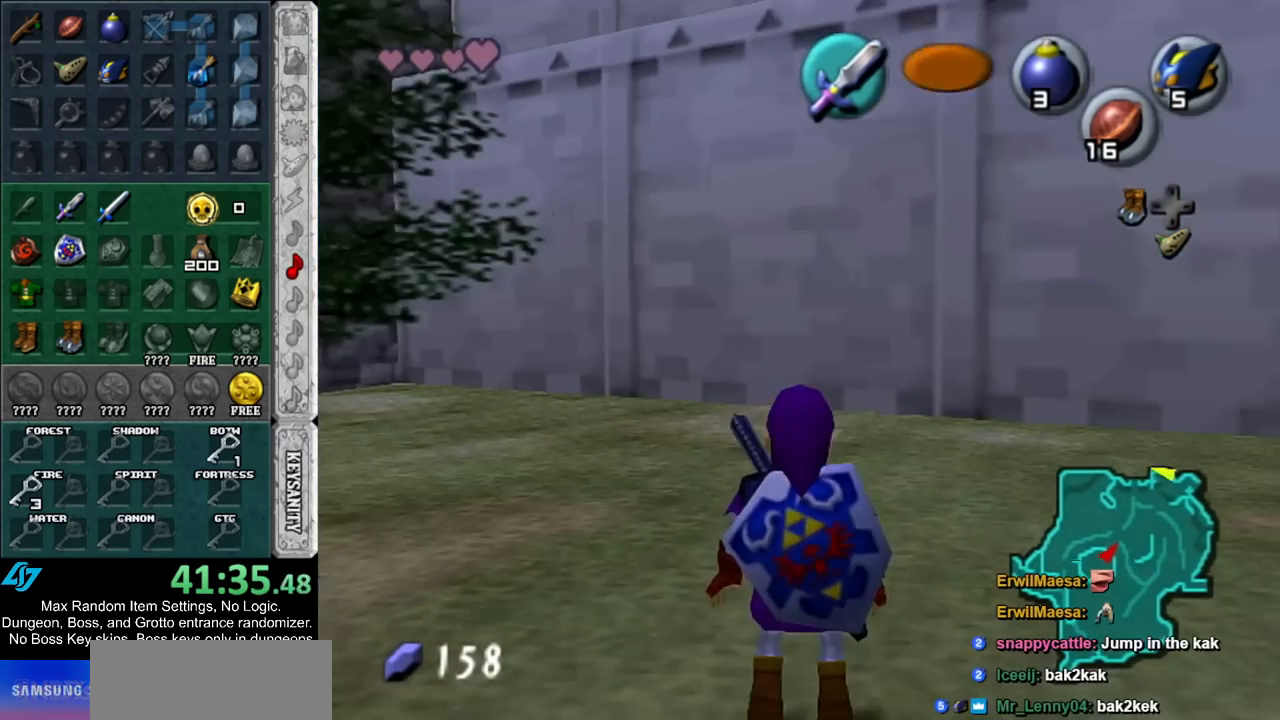
{"buttons": [], "left_stick": "up-left", "right_stick": "center", "events": [[117, "left_stick", "left"], [417, "left_stick", "up-left"]]}
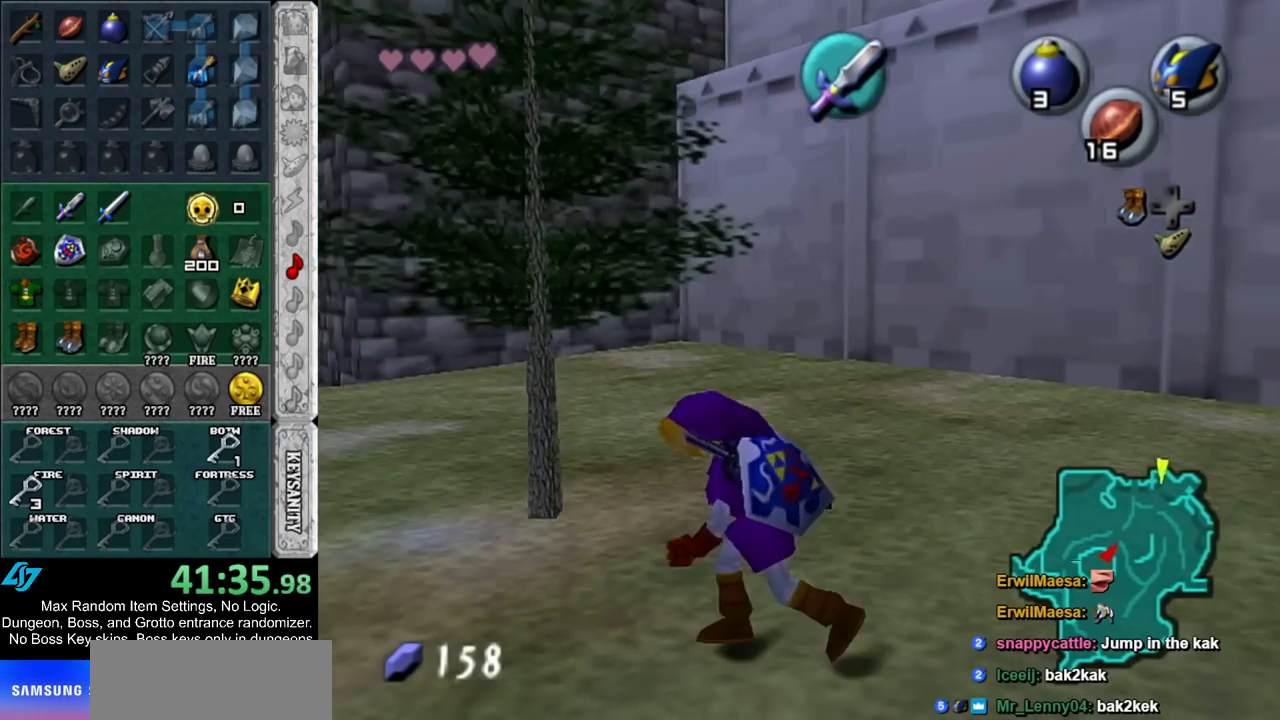
{"buttons": [], "left_stick": "up", "right_stick": "center", "events": [[117, "left_stick", "up"], [250, "X", "down"], [283, "R1", "down"], [383, "X", "up"], [450, "R1", "up"]]}
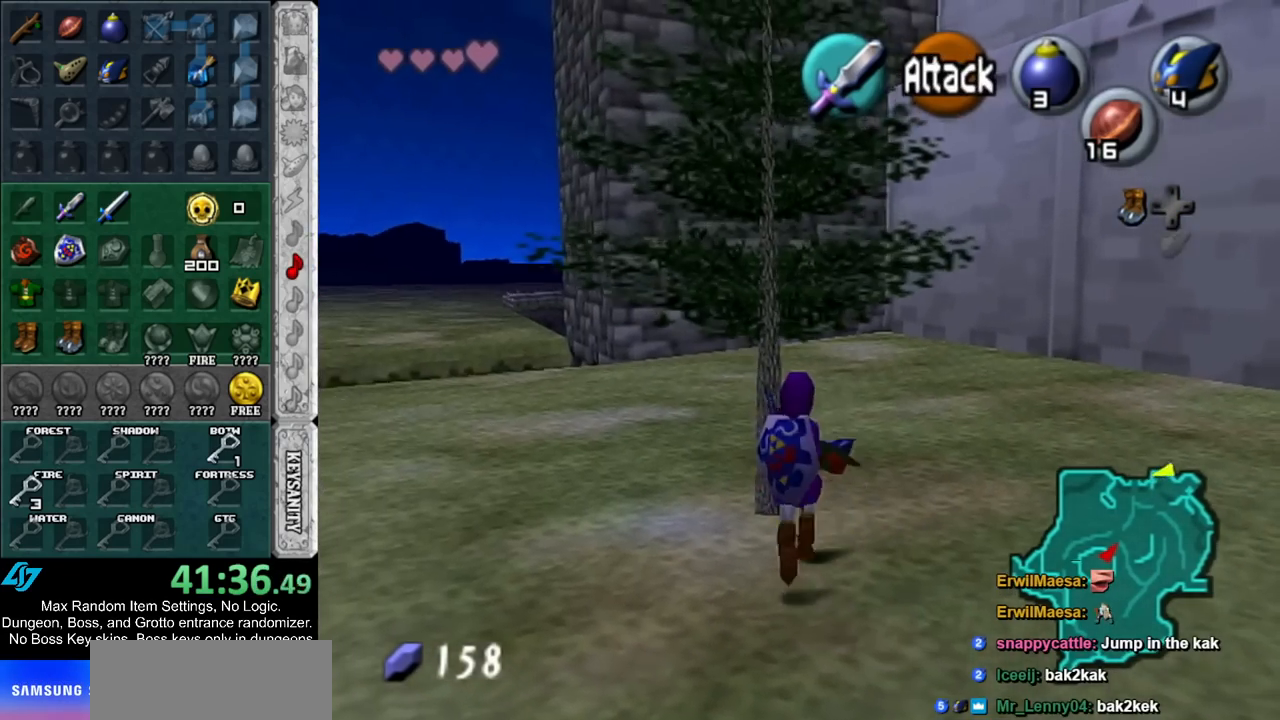
{"buttons": [], "left_stick": "up", "right_stick": "center", "events": [[350, "left_stick", "up-right"], [500, "left_stick", "up"]]}
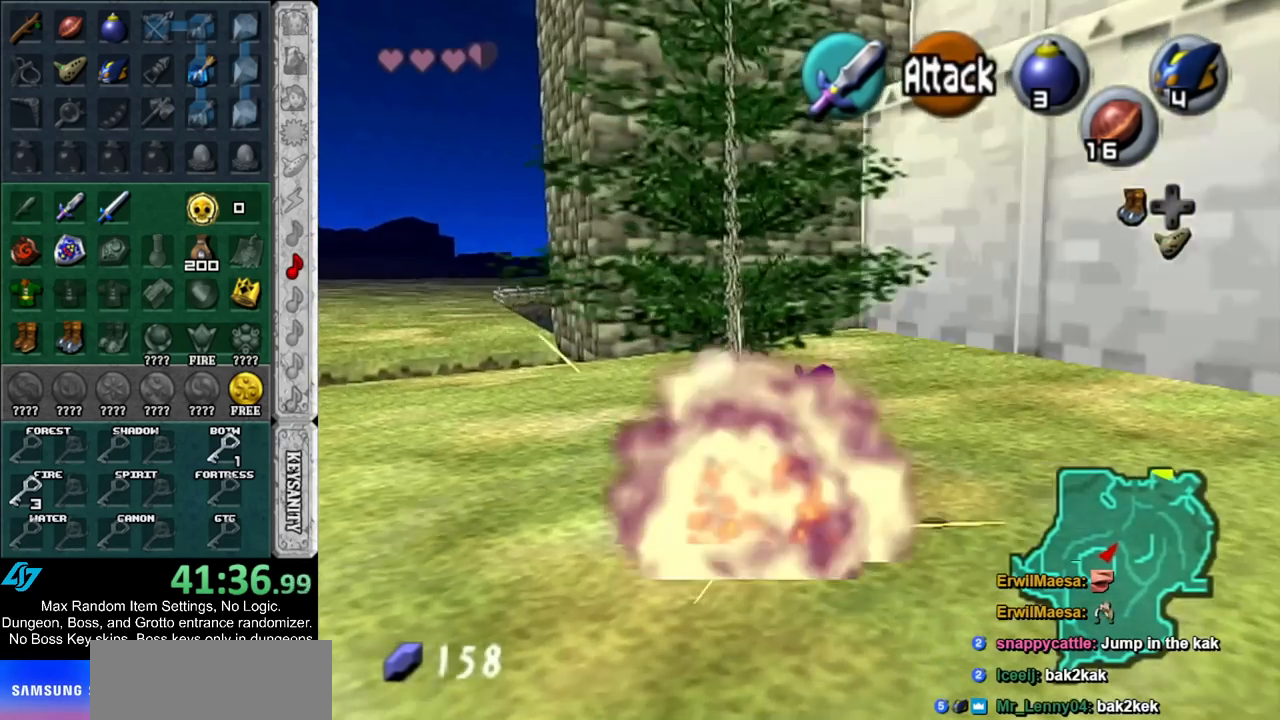
{"buttons": ["B"], "left_stick": "down-right", "right_stick": "center", "events": [[100, "left_stick", "center"], [217, "left_stick", "down-right"], [500, "B", "down"]]}
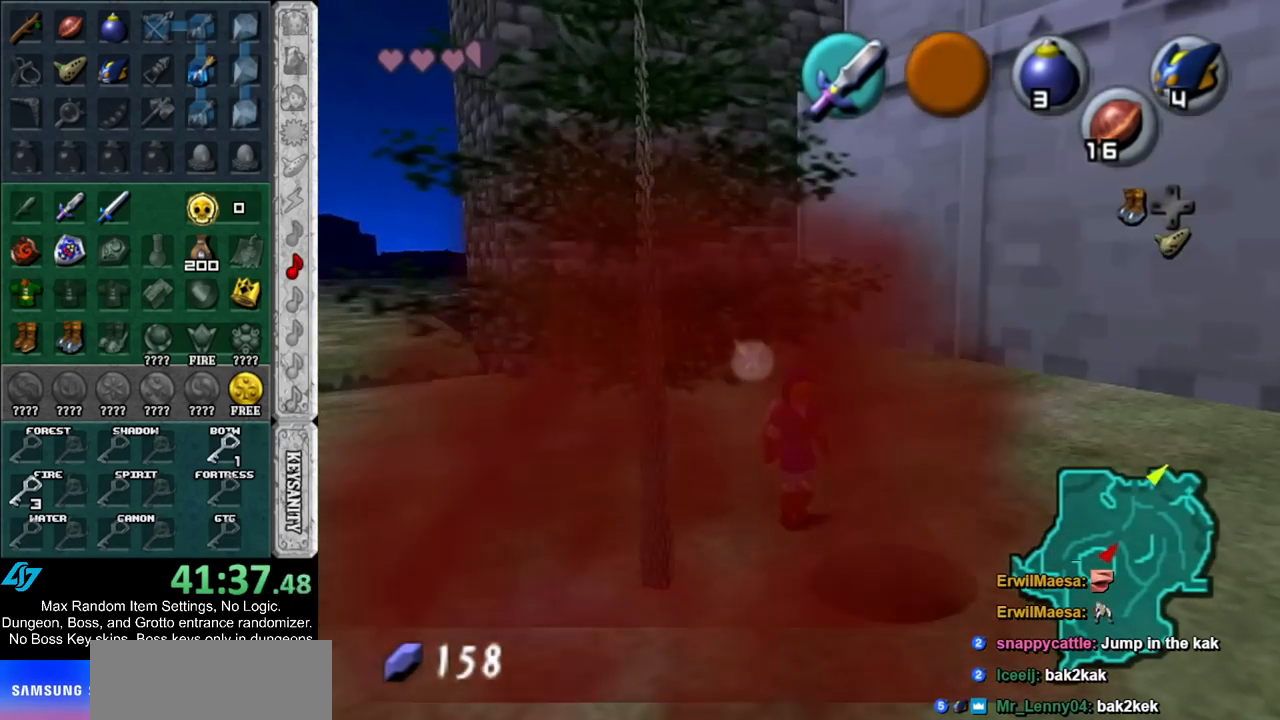
{"buttons": [], "left_stick": "center", "right_stick": "center", "events": [[117, "B", "up"], [467, "left_stick", "center"]]}
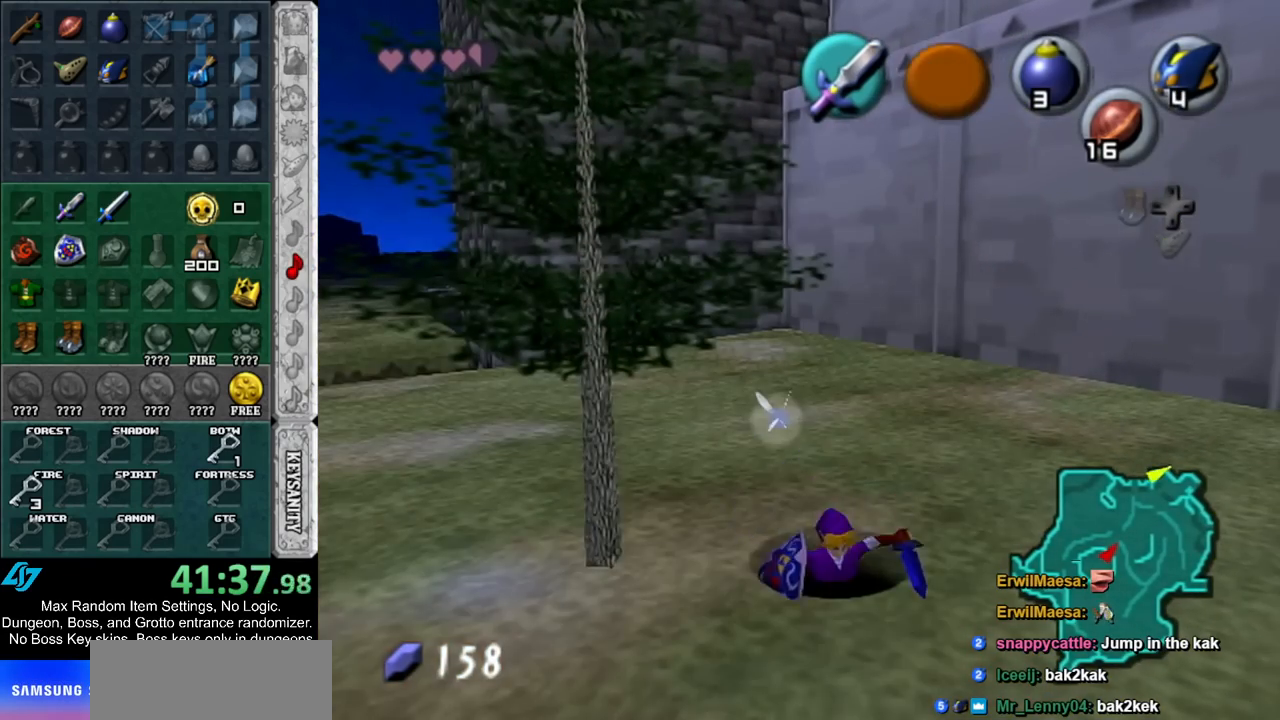
{"buttons": [], "left_stick": "up", "right_stick": "center", "events": [[250, "left_stick", "up"]]}
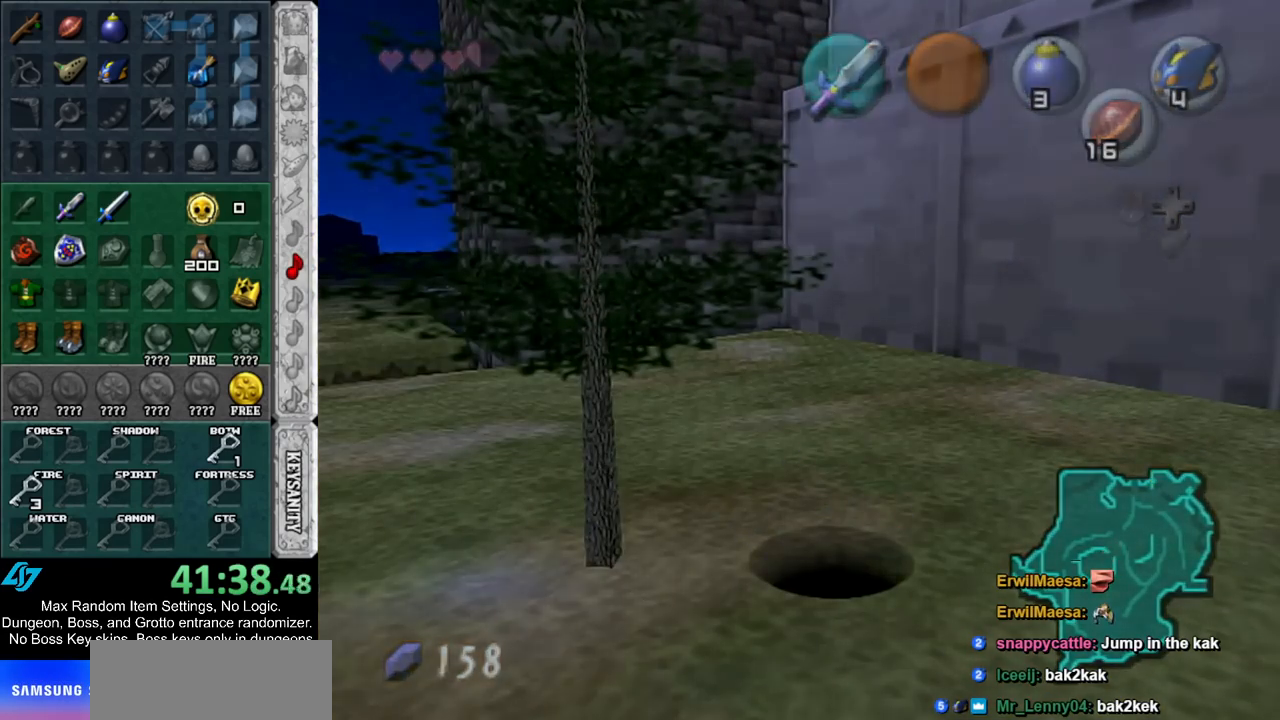
{"buttons": [], "left_stick": "up", "right_stick": "center", "events": []}
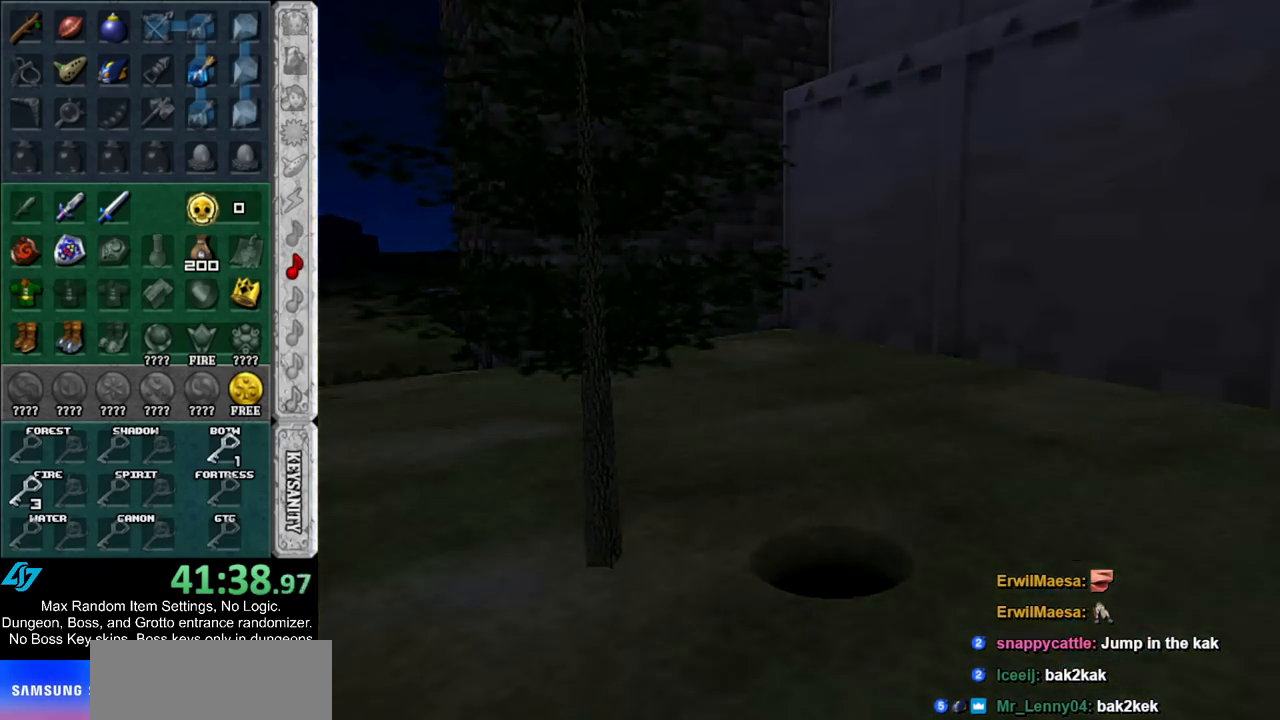
{"buttons": [], "left_stick": "up", "right_stick": "center", "events": []}
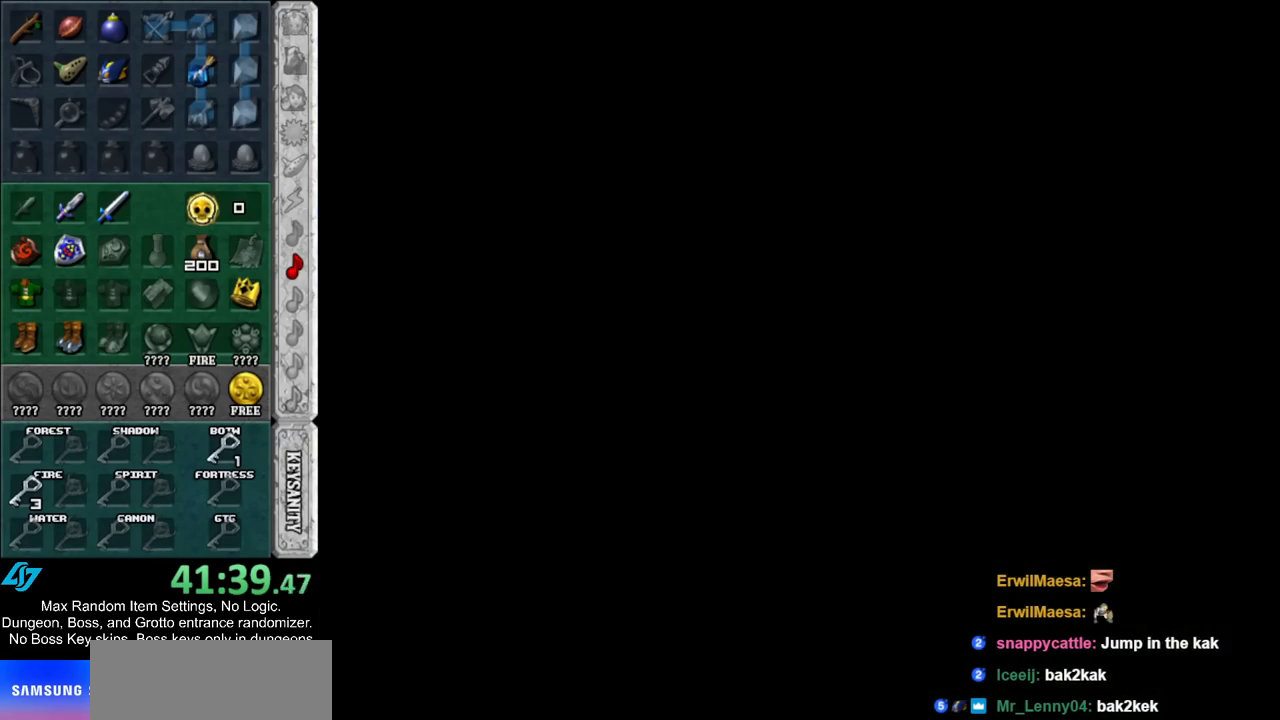
{"buttons": [], "left_stick": "up", "right_stick": "center", "events": []}
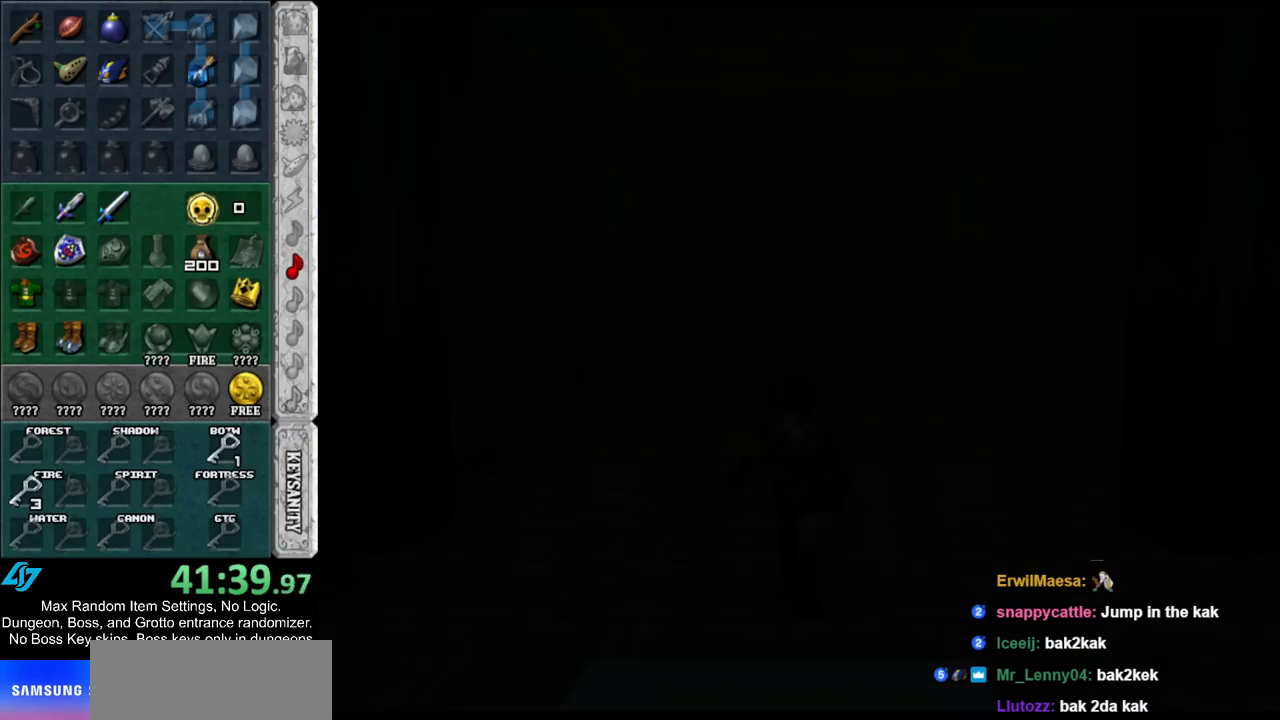
{"buttons": [], "left_stick": "up", "right_stick": "center", "events": []}
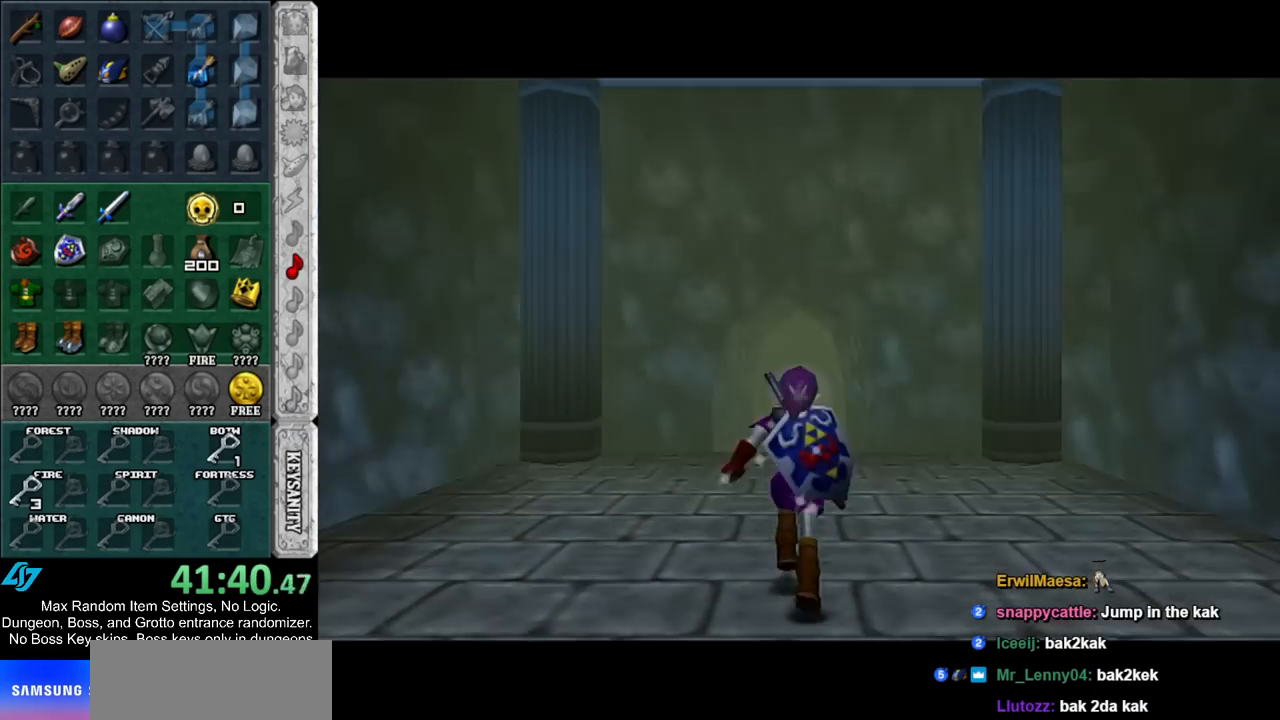
{"buttons": ["L1"], "left_stick": "down-left", "right_stick": "center", "events": [[150, "left_stick", "center"], [250, "left_stick", "down"], [317, "left_stick", "down-left"], [500, "L1", "down"]]}
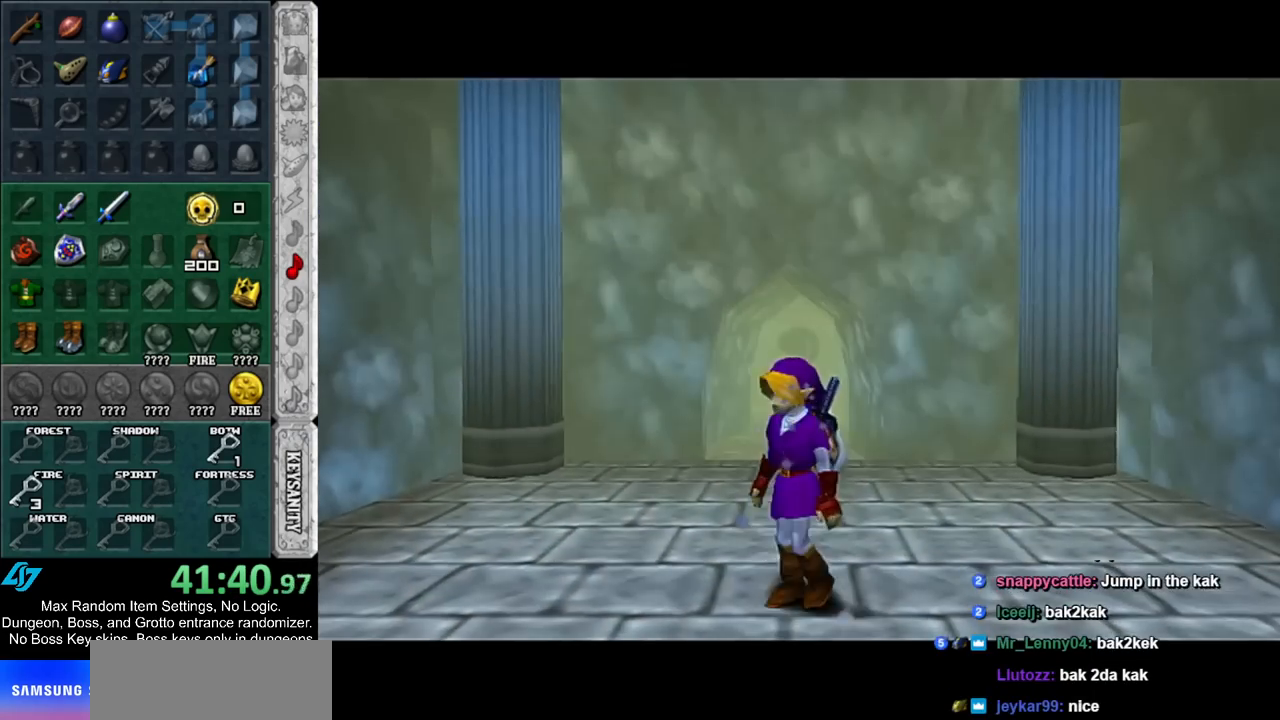
{"buttons": [], "left_stick": "up", "right_stick": "center", "events": [[100, "left_stick", "center"], [167, "L1", "up"], [217, "left_stick", "up"]]}
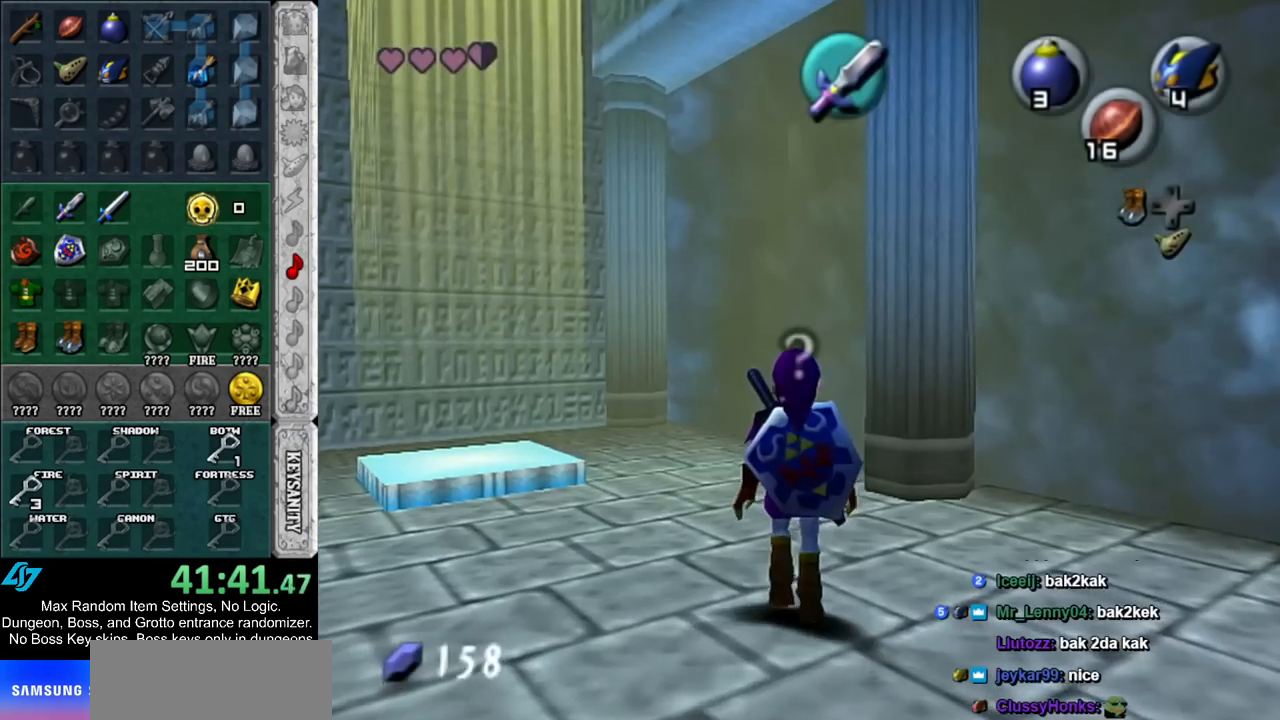
{"buttons": [], "left_stick": "up", "right_stick": "center", "events": []}
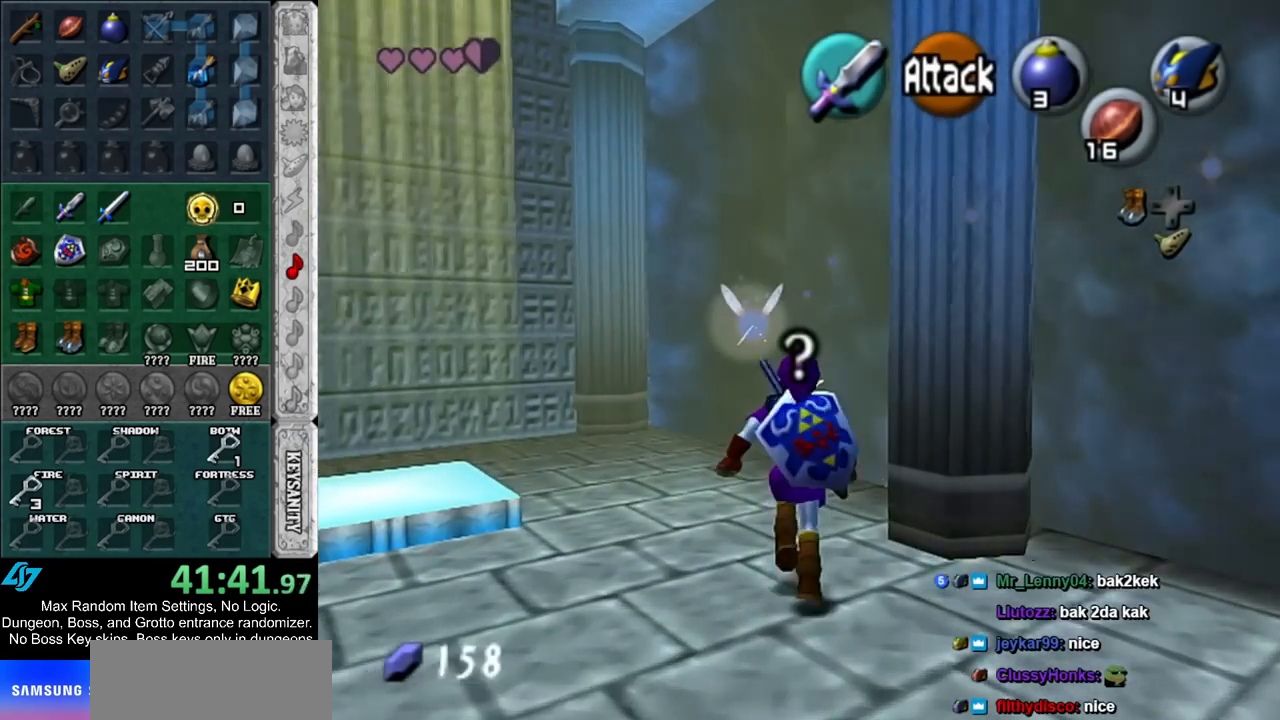
{"buttons": [], "left_stick": "up", "right_stick": "center", "events": []}
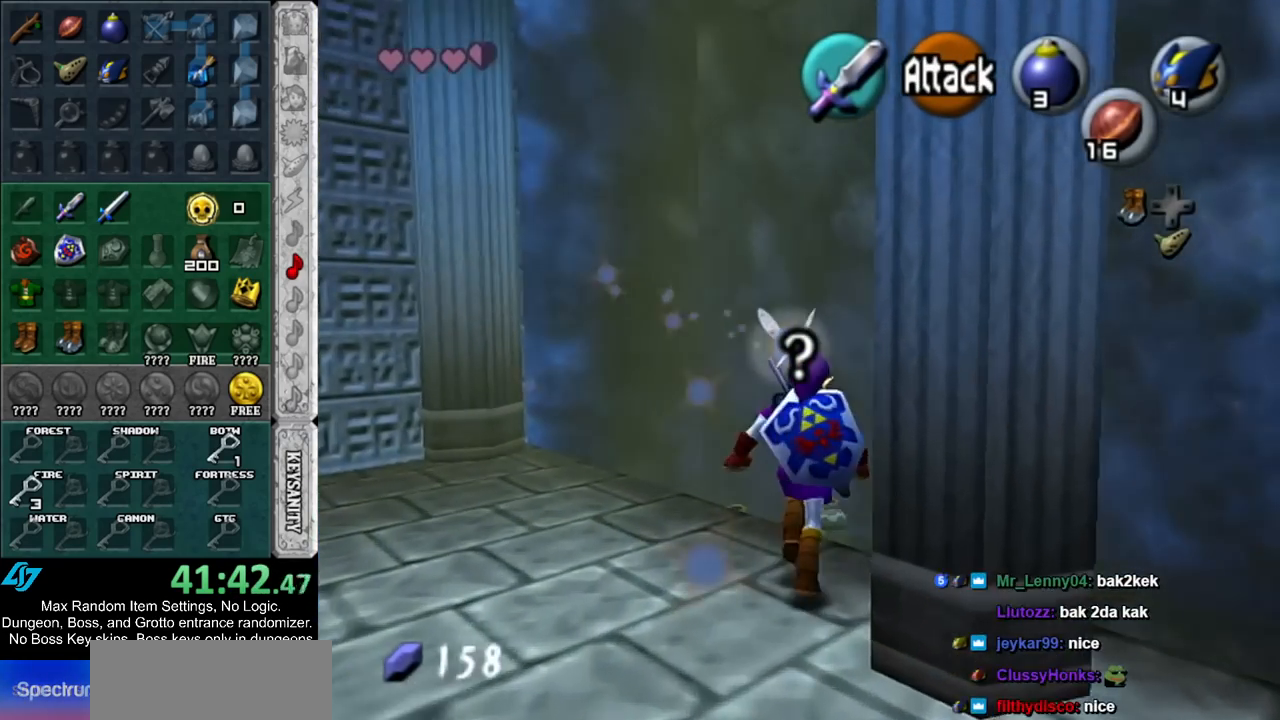
{"buttons": [], "left_stick": "center", "right_stick": "center", "events": [[67, "B", "down"], [183, "B", "up"], [367, "left_stick", "center"]]}
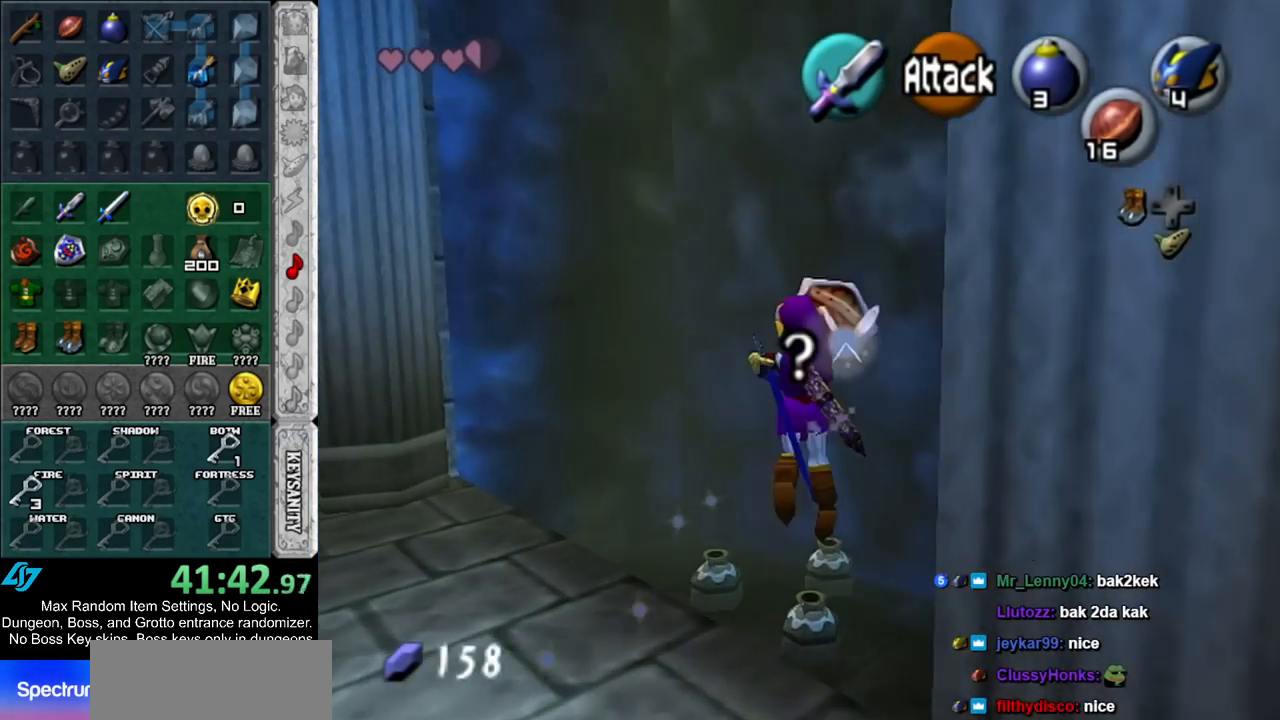
{"buttons": [], "left_stick": "center", "right_stick": "center", "events": []}
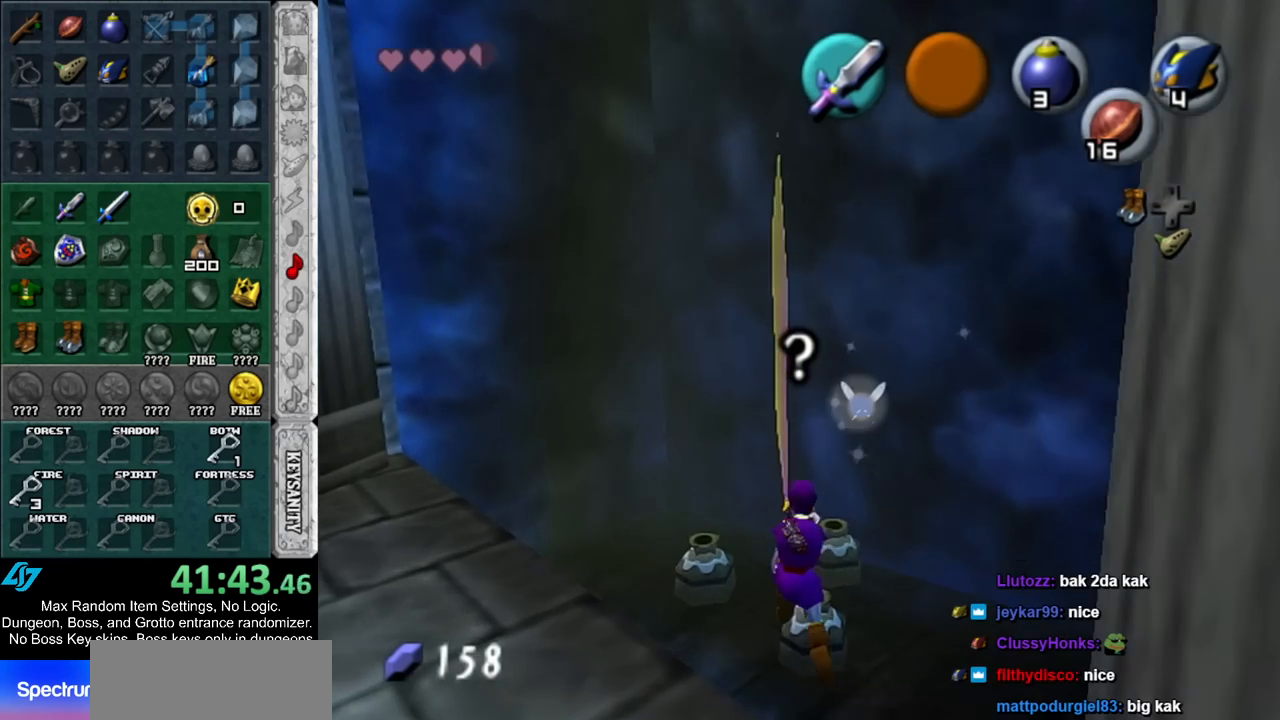
{"buttons": [], "left_stick": "up-left", "right_stick": "center", "events": [[250, "left_stick", "up"], [383, "left_stick", "up-left"]]}
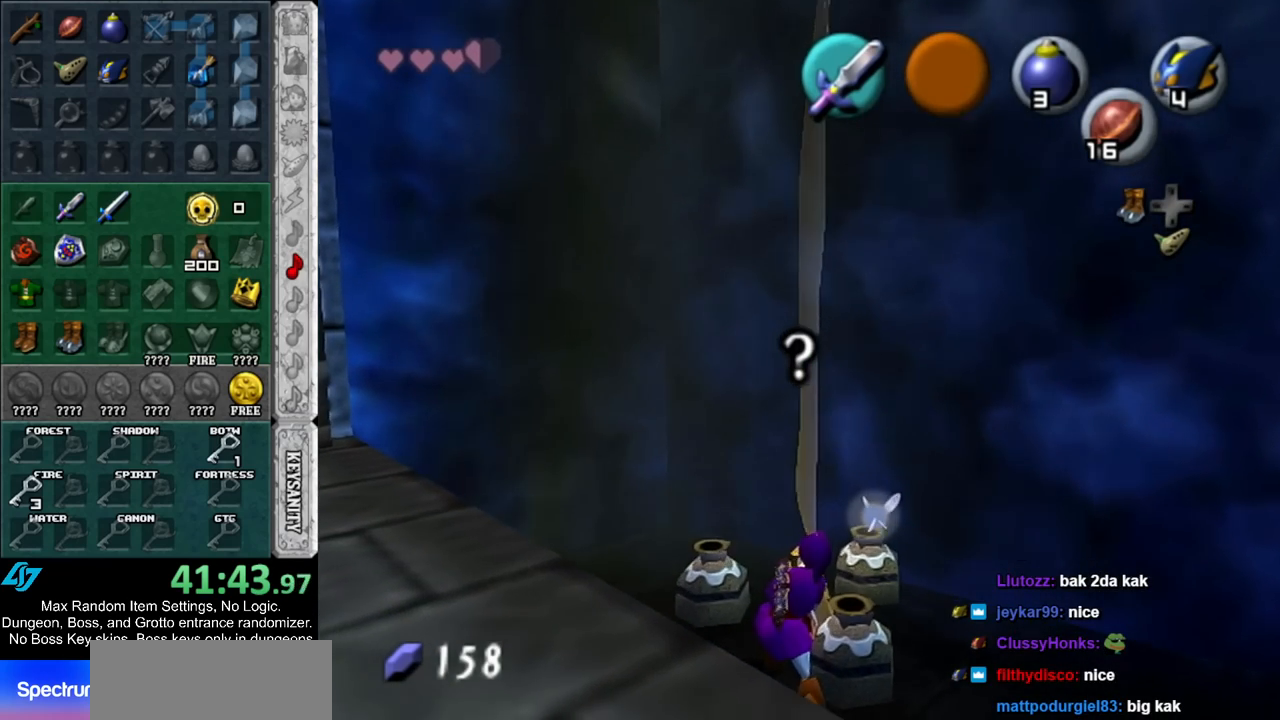
{"buttons": [], "left_stick": "down-right", "right_stick": "center", "events": [[67, "R1", "down"], [150, "B", "down"], [150, "left_stick", "center"], [317, "B", "up"], [317, "R1", "up"], [350, "left_stick", "down-right"]]}
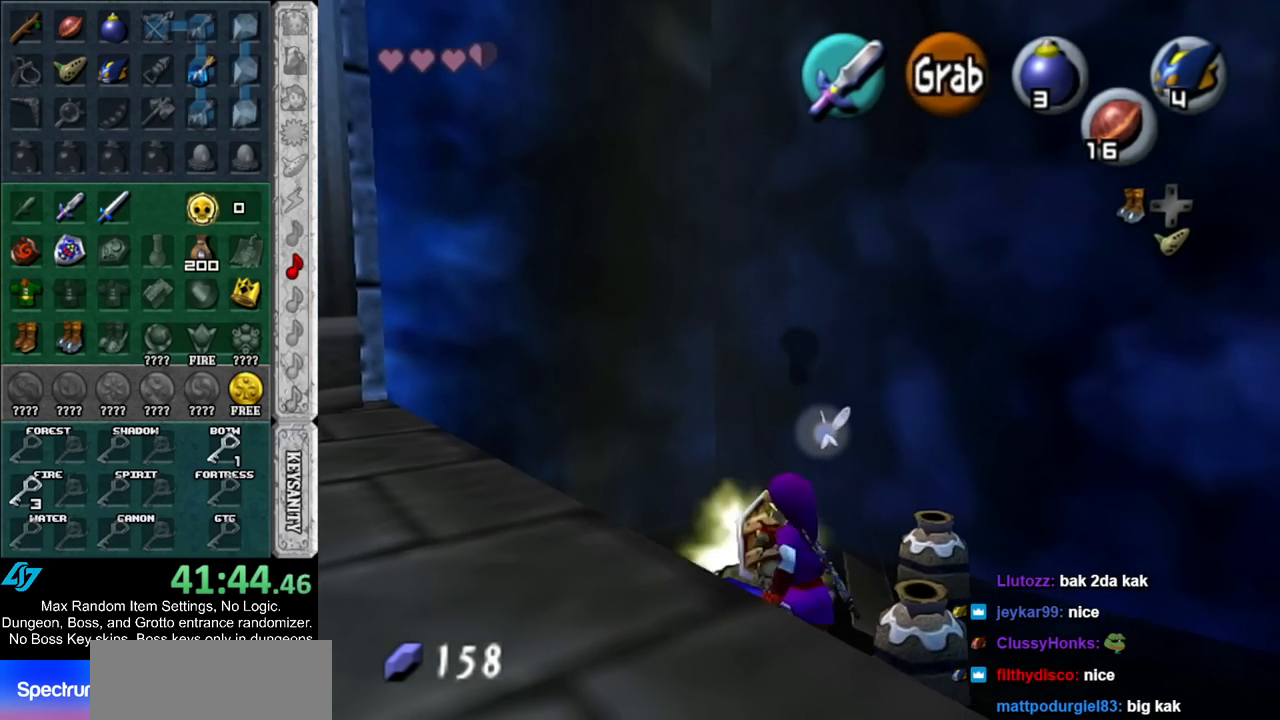
{"buttons": [], "left_stick": "up-right", "right_stick": "center", "events": [[100, "R1", "down"], [183, "B", "down"], [183, "left_stick", "center"], [317, "B", "up"], [367, "R1", "up"], [433, "left_stick", "up-right"]]}
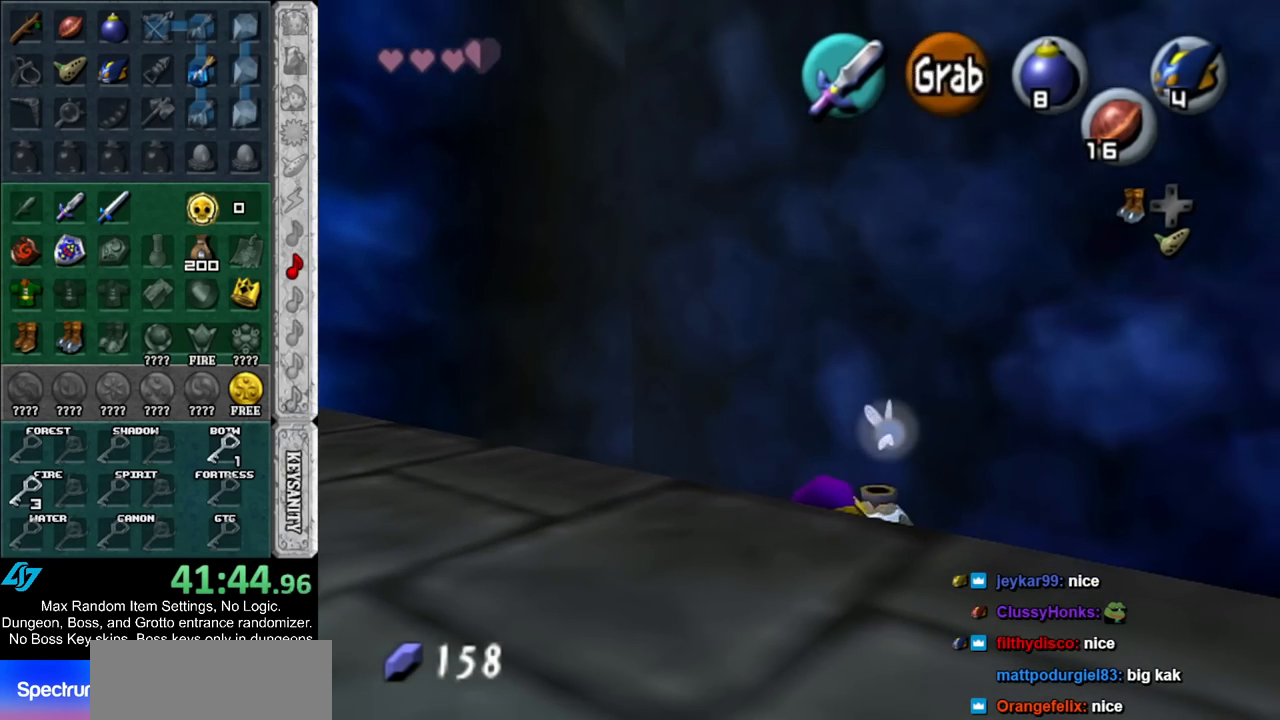
{"buttons": ["B", "R1"], "left_stick": "center", "right_stick": "center", "events": [[250, "left_stick", "up"], [333, "R1", "down"], [367, "left_stick", "center"], [400, "B", "down"]]}
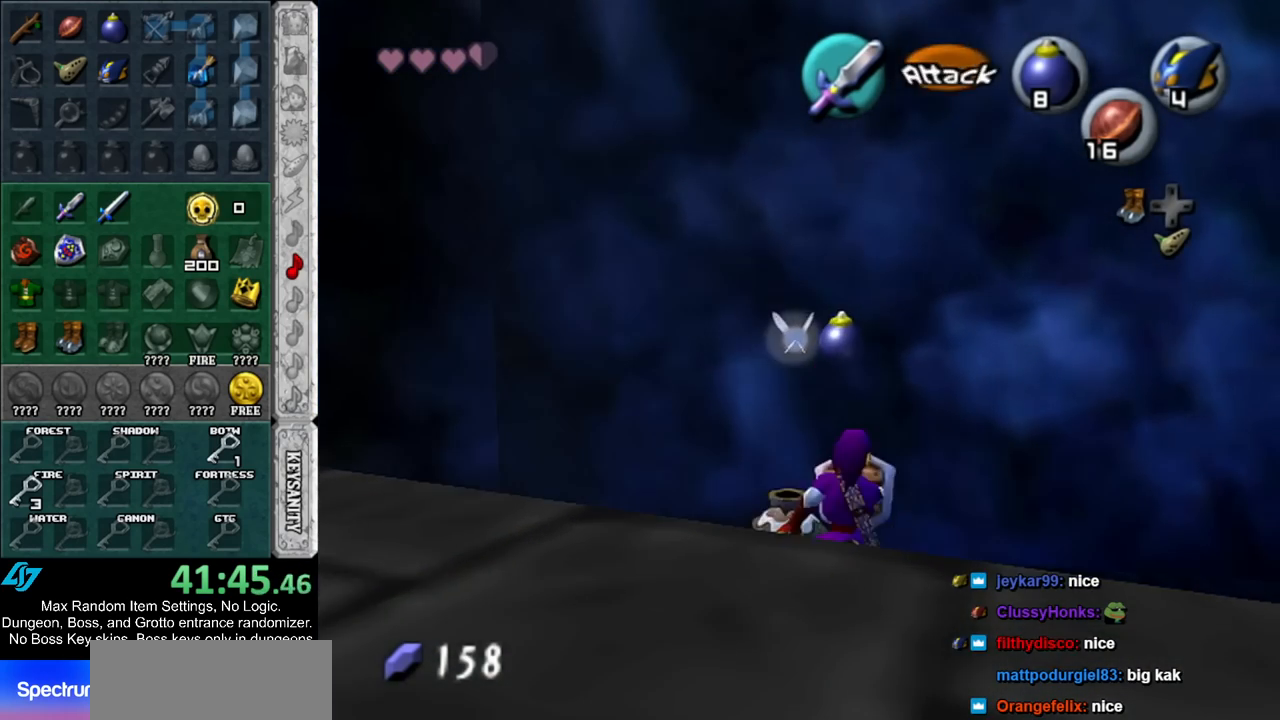
{"buttons": [], "left_stick": "up", "right_stick": "center", "events": [[50, "B", "up"], [83, "R1", "up"], [217, "left_stick", "up"]]}
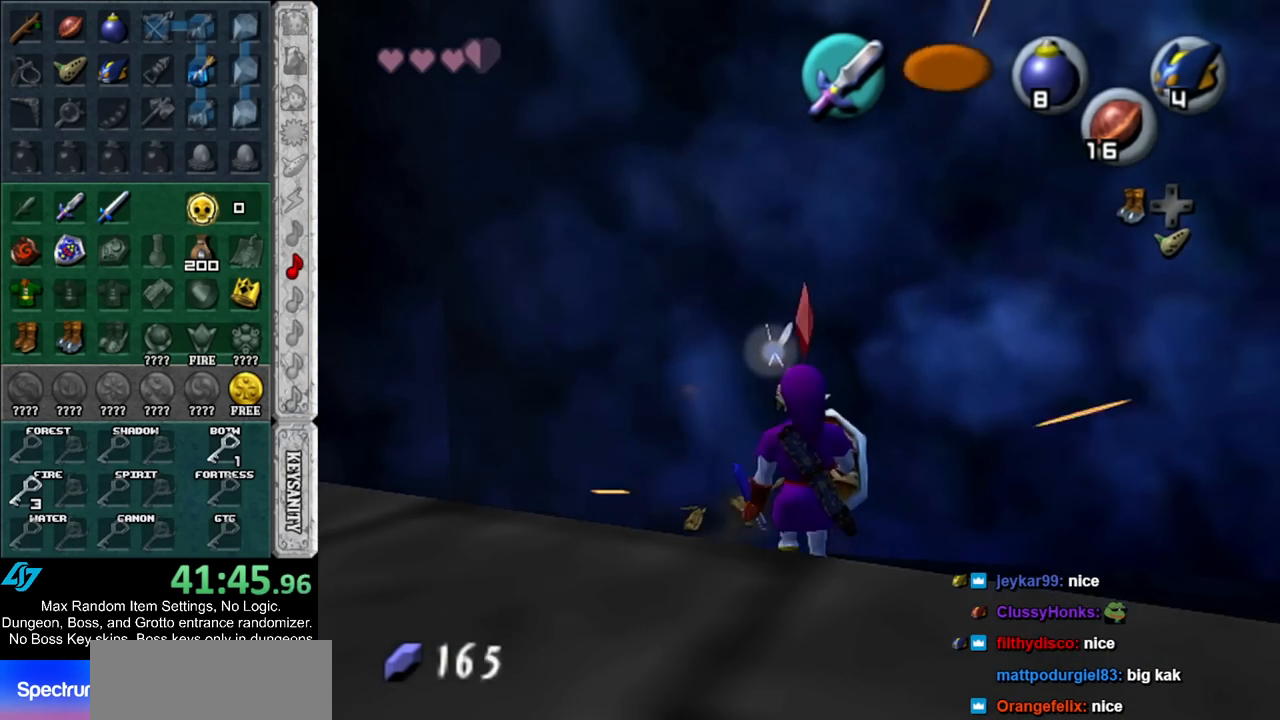
{"buttons": ["A"], "left_stick": "down-right", "right_stick": "center", "events": [[150, "left_stick", "center"], [250, "left_stick", "down-right"], [433, "A", "down"]]}